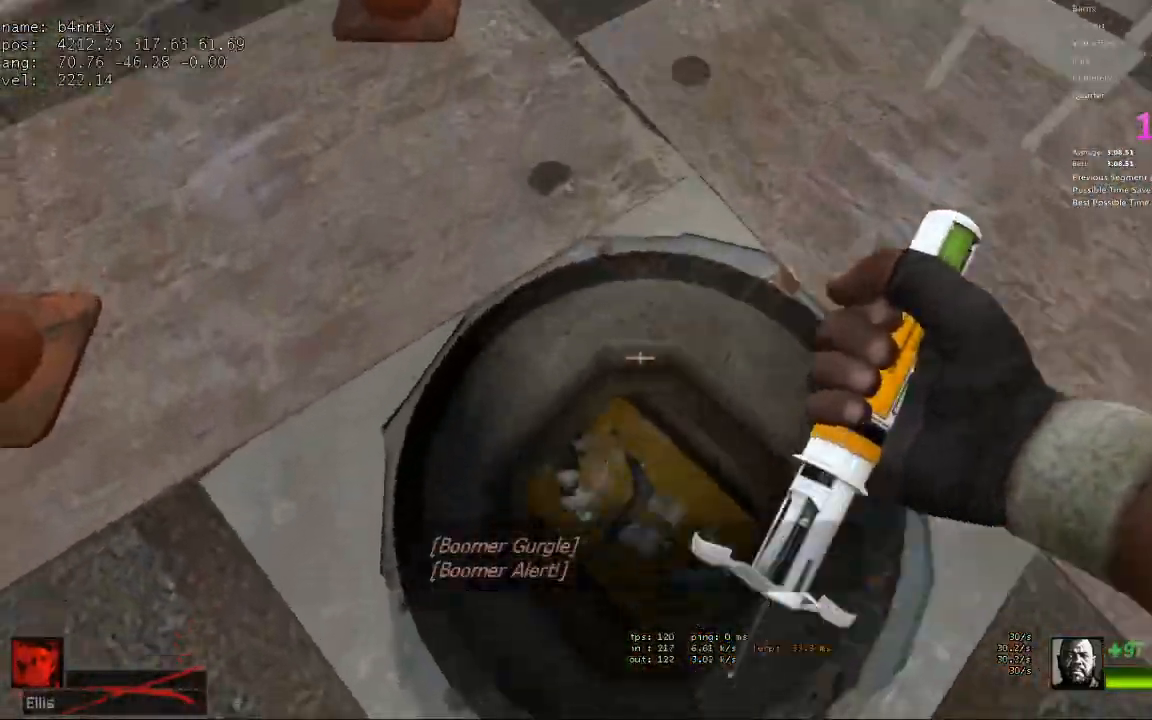
Gameplay with keyboard; each line is a JSON object with the keys held at the frame after it. "events" lists presses ("down") and releases ("up") of "1", "2", "3", "4", "5", "a", "alt", "c", "caps_lock", "ctrl", "d", "e", "f", "g", "q", "r", "s", "shift", "space", "t", "tab", "v", "w", "x" and "z" between this image and that frame as [ms after this image, input, new state], when the widget could be followed in between. No other keys are recorded. Mouse input is not recorded.
{"keys": ["w"], "events": [[267, "a", "down"], [400, "a", "up"]]}
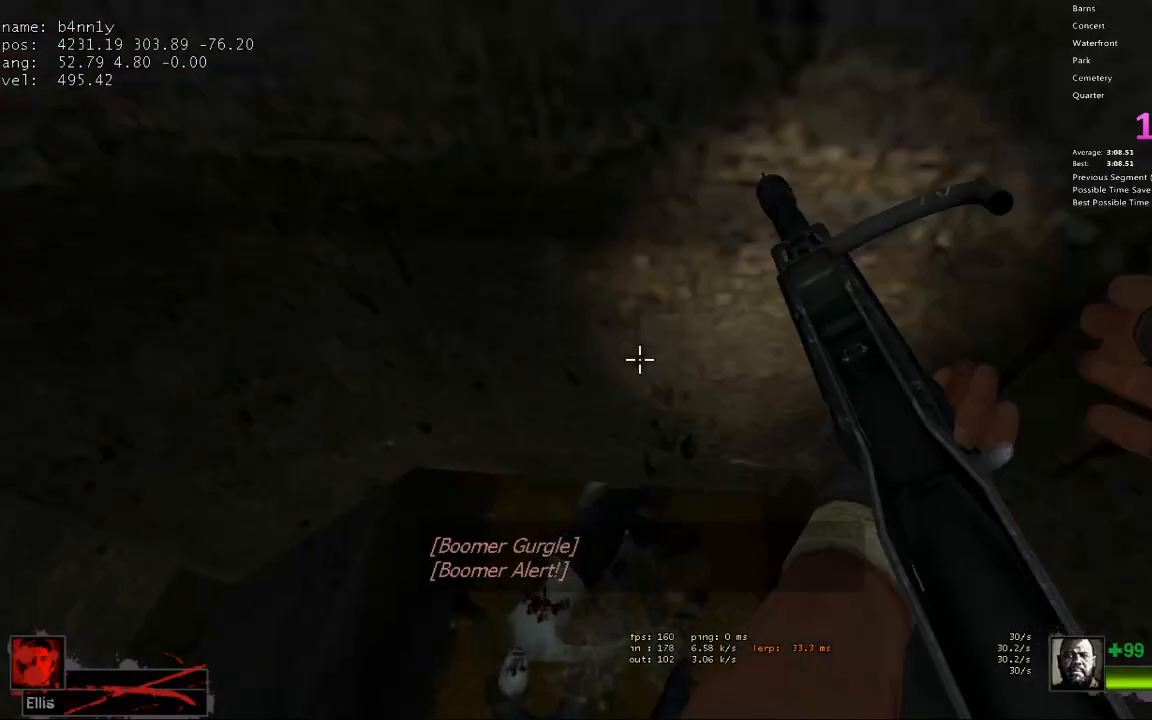
{"keys": ["w"], "events": [[133, "a", "down"], [233, "a", "up"]]}
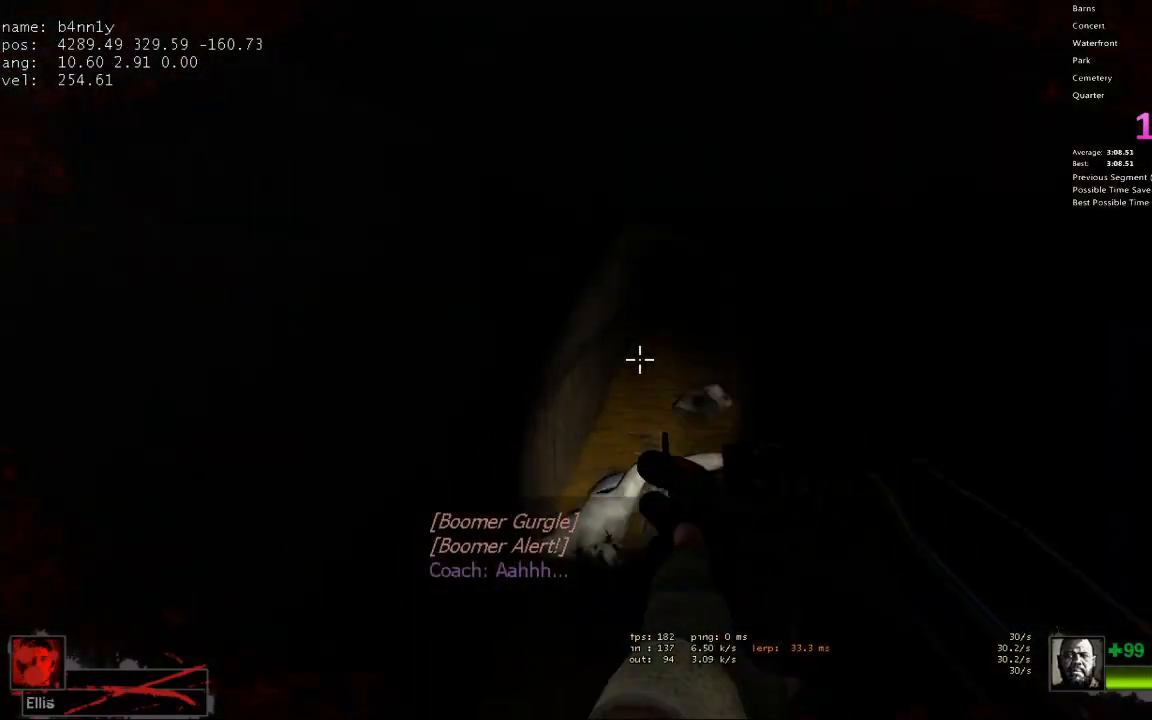
{"keys": ["r", "w"], "events": [[17, "a", "down"], [100, "a", "up"], [333, "a", "down"], [433, "a", "up"], [483, "r", "down"]]}
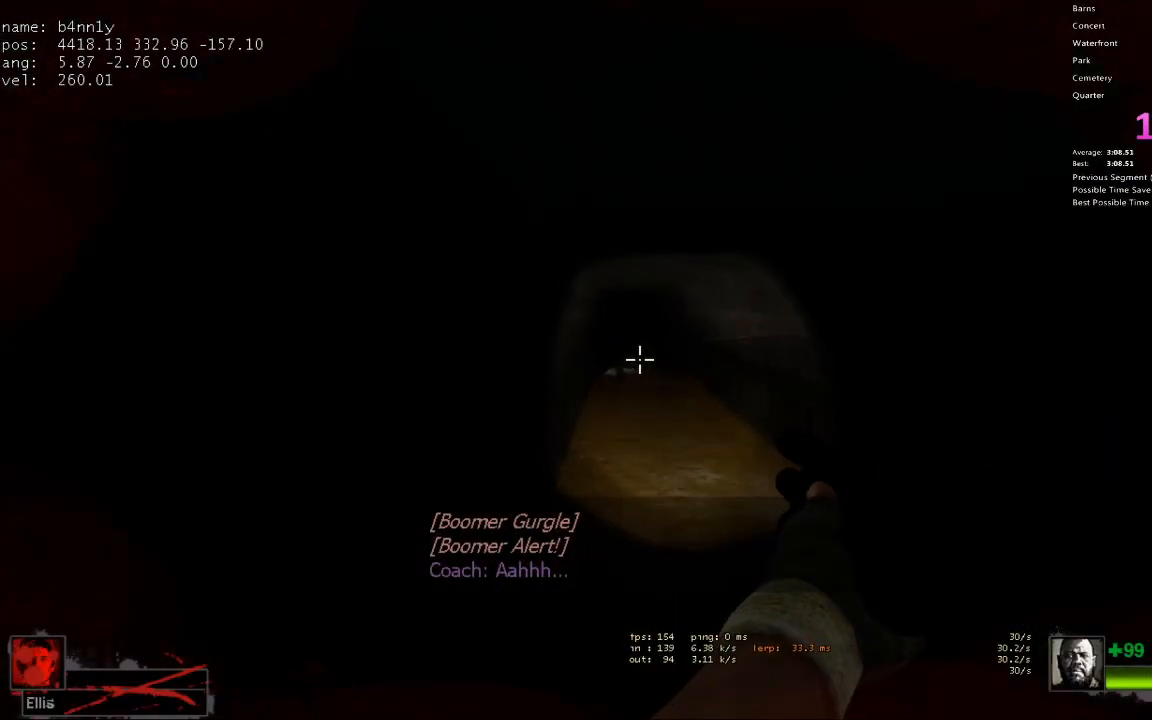
{"keys": ["w"], "events": [[117, "a", "down"], [117, "r", "up"], [300, "a", "up"]]}
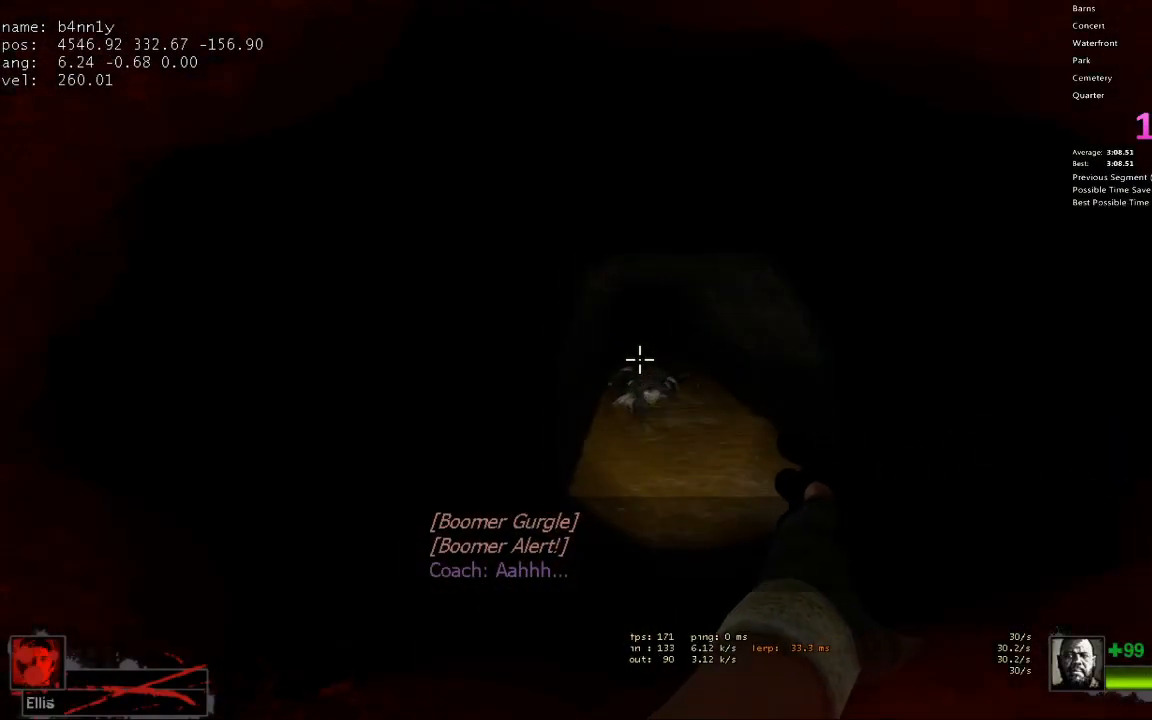
{"keys": ["a", "w"], "events": [[133, "a", "down"], [183, "a", "up"], [500, "a", "down"]]}
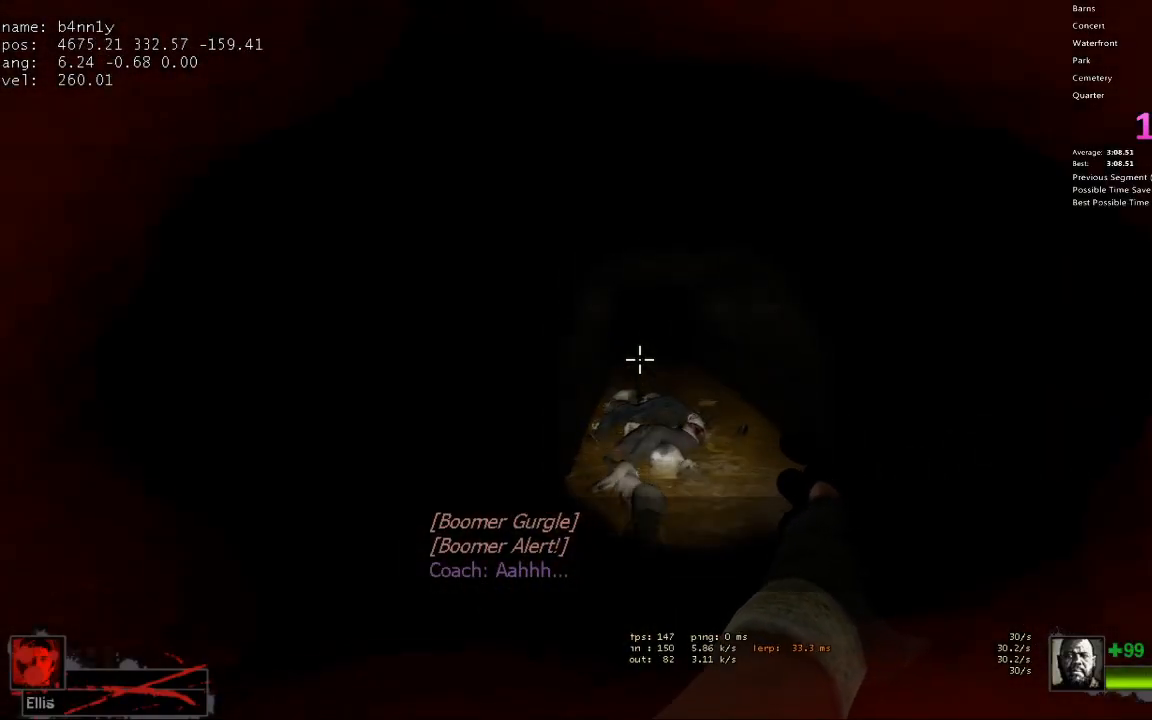
{"keys": ["w"], "events": [[100, "a", "up"]]}
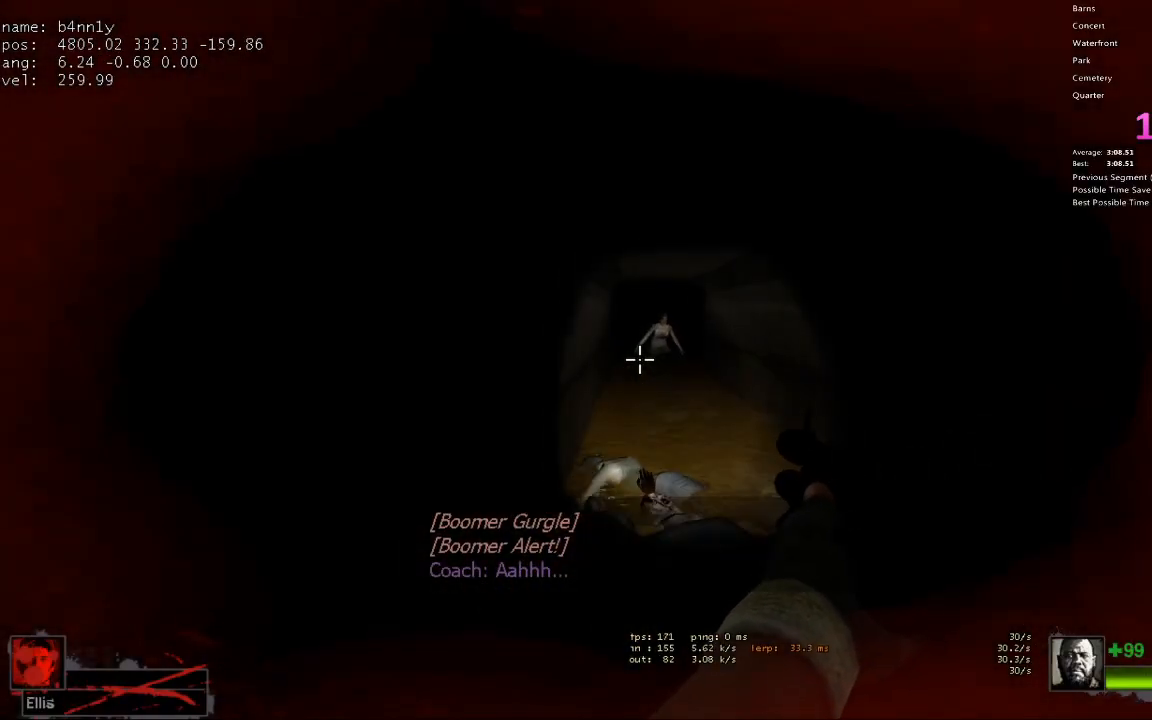
{"keys": ["w"], "events": []}
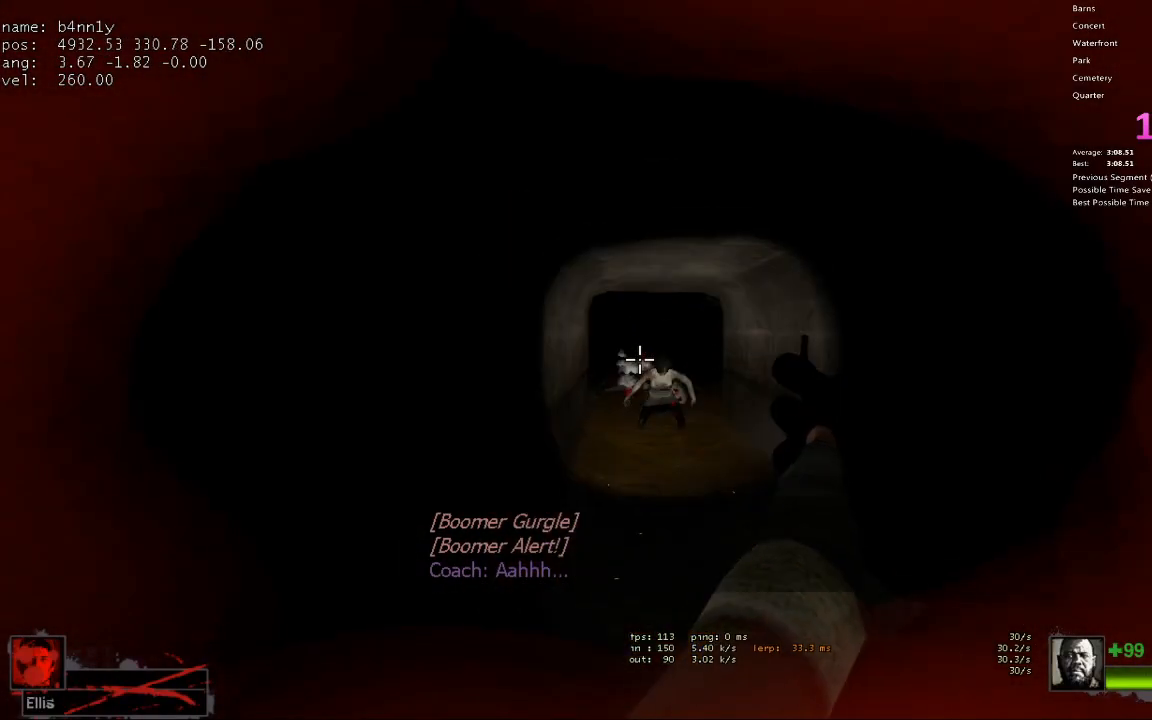
{"keys": ["a", "w"], "events": [[83, "a", "down"], [183, "a", "up"], [183, "r", "down"], [317, "r", "up"], [417, "r", "down"], [500, "a", "down"], [500, "r", "up"]]}
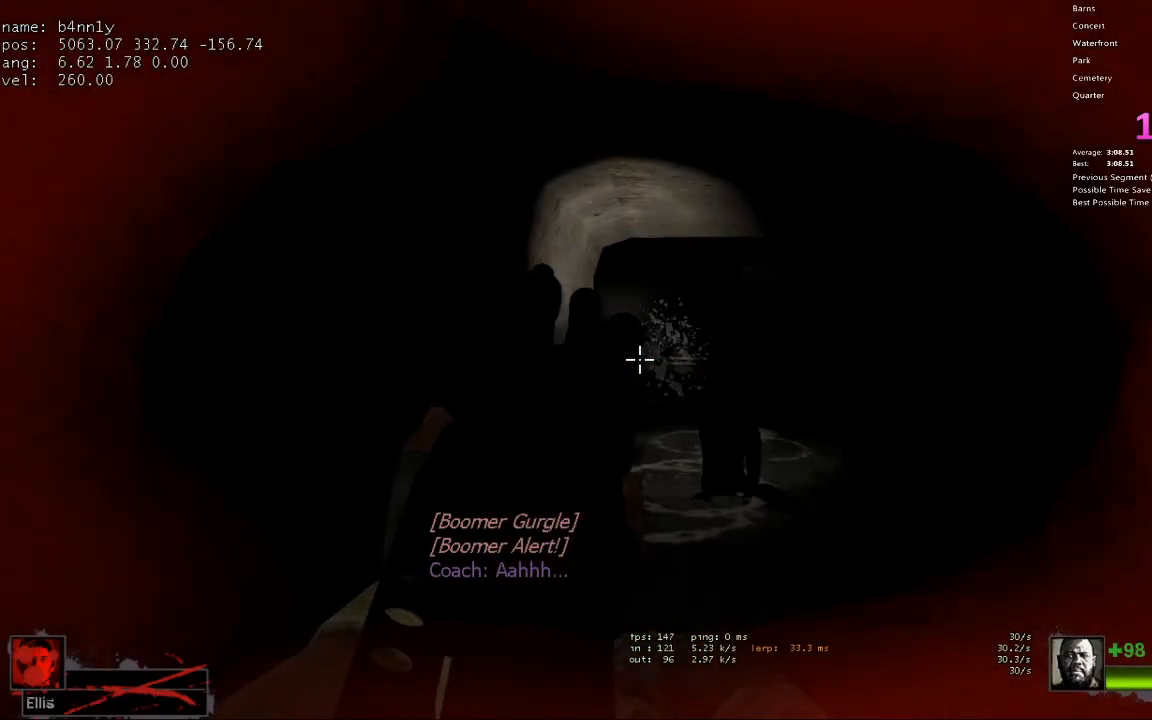
{"keys": ["w"], "events": [[50, "a", "up"]]}
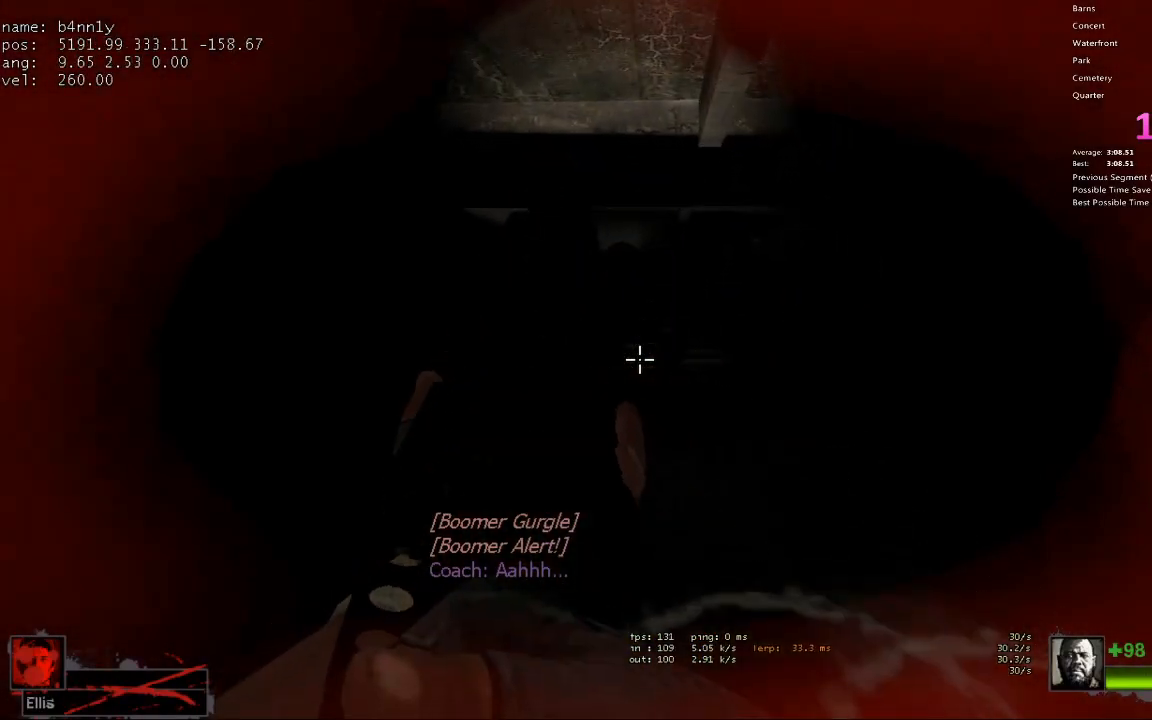
{"keys": ["w"], "events": [[167, "a", "down"], [250, "a", "up"]]}
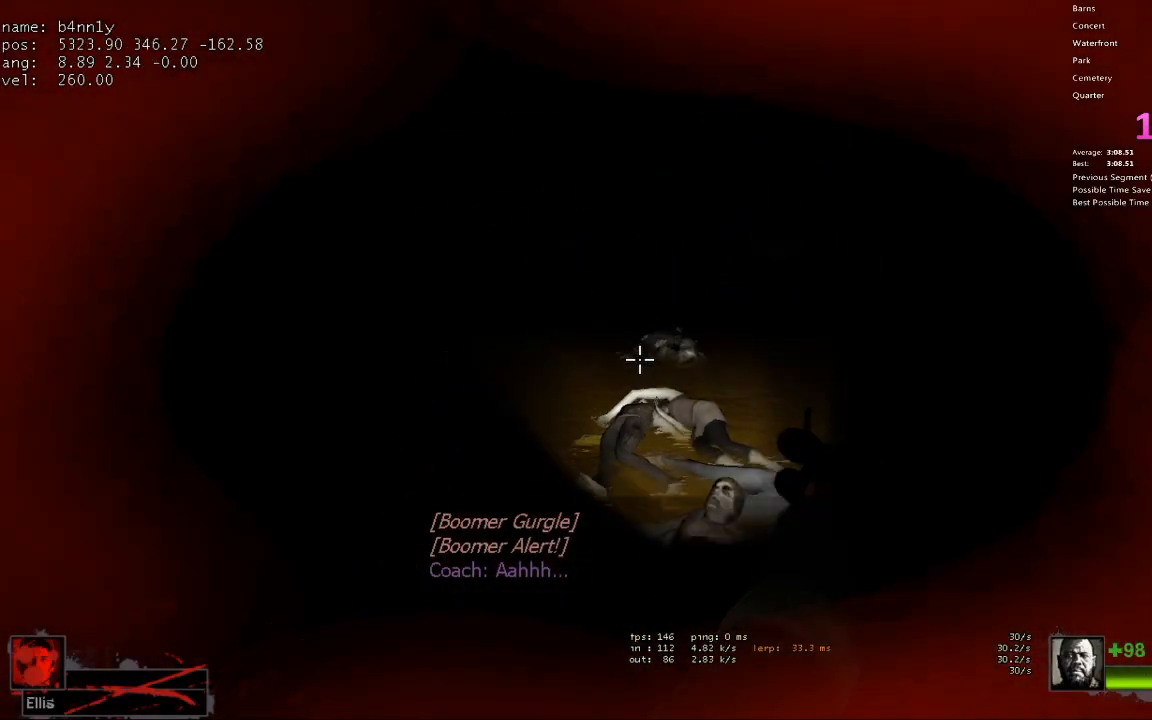
{"keys": ["w"], "events": [[267, "a", "down"], [367, "a", "up"]]}
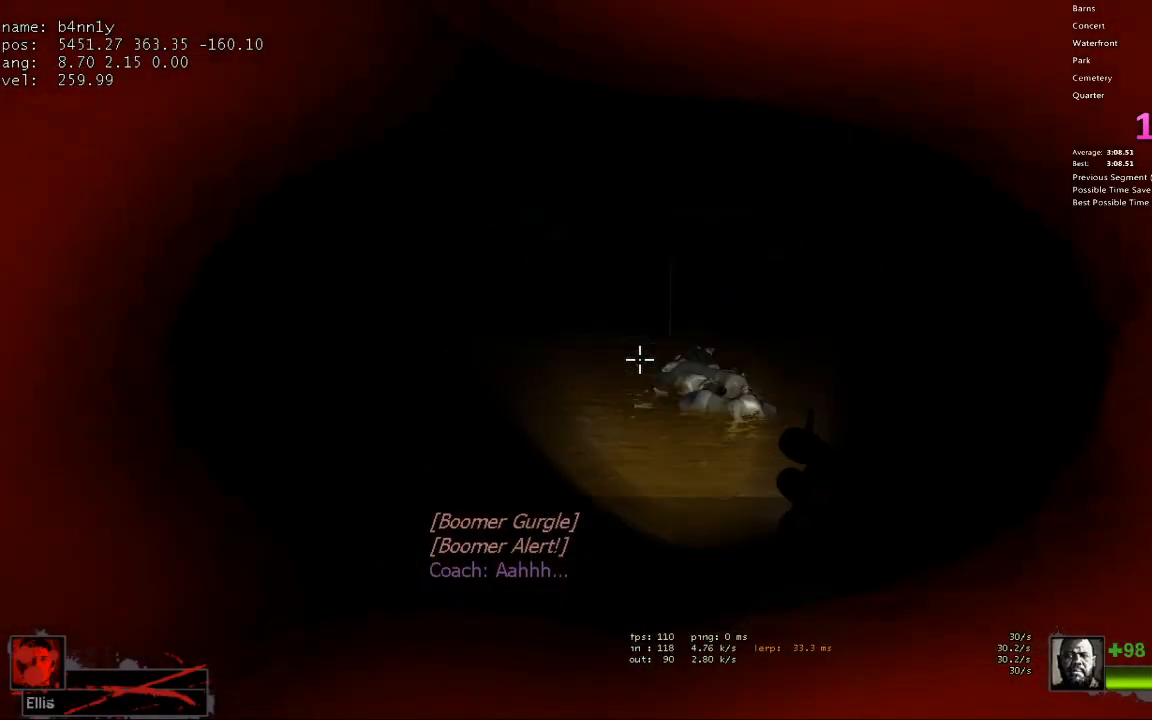
{"keys": ["w"], "events": [[183, "a", "down"], [333, "a", "up"]]}
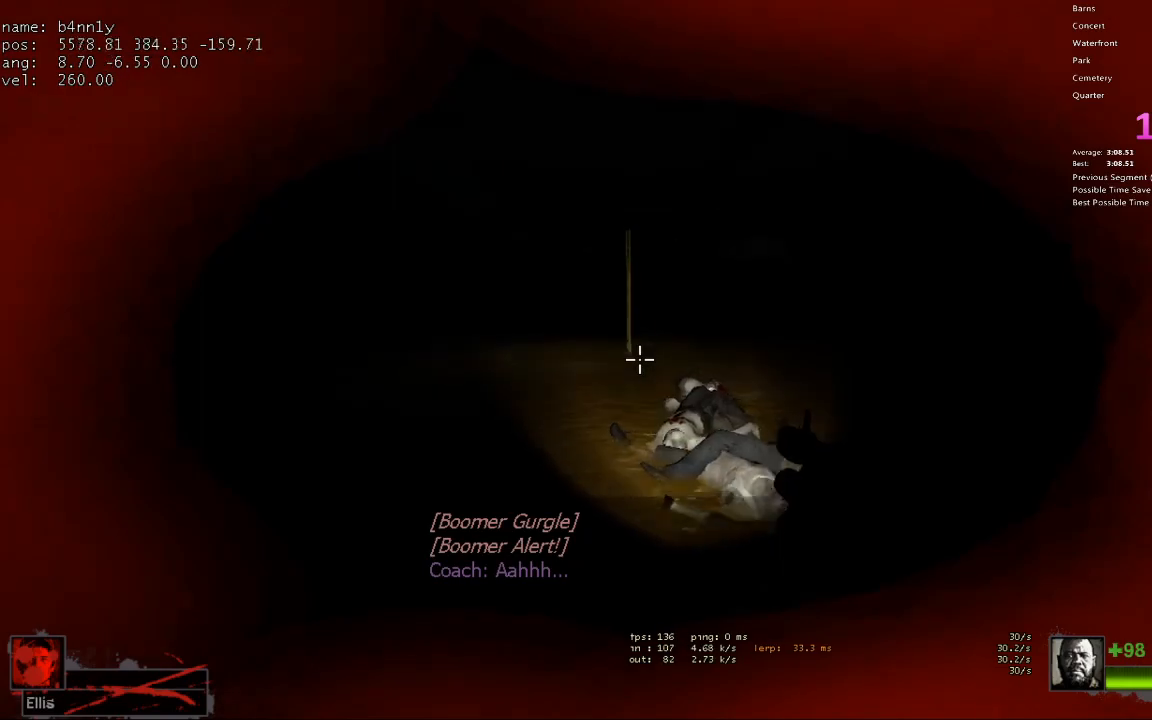
{"keys": ["a", "w"], "events": [[117, "a", "down"], [300, "a", "up"], [433, "a", "down"]]}
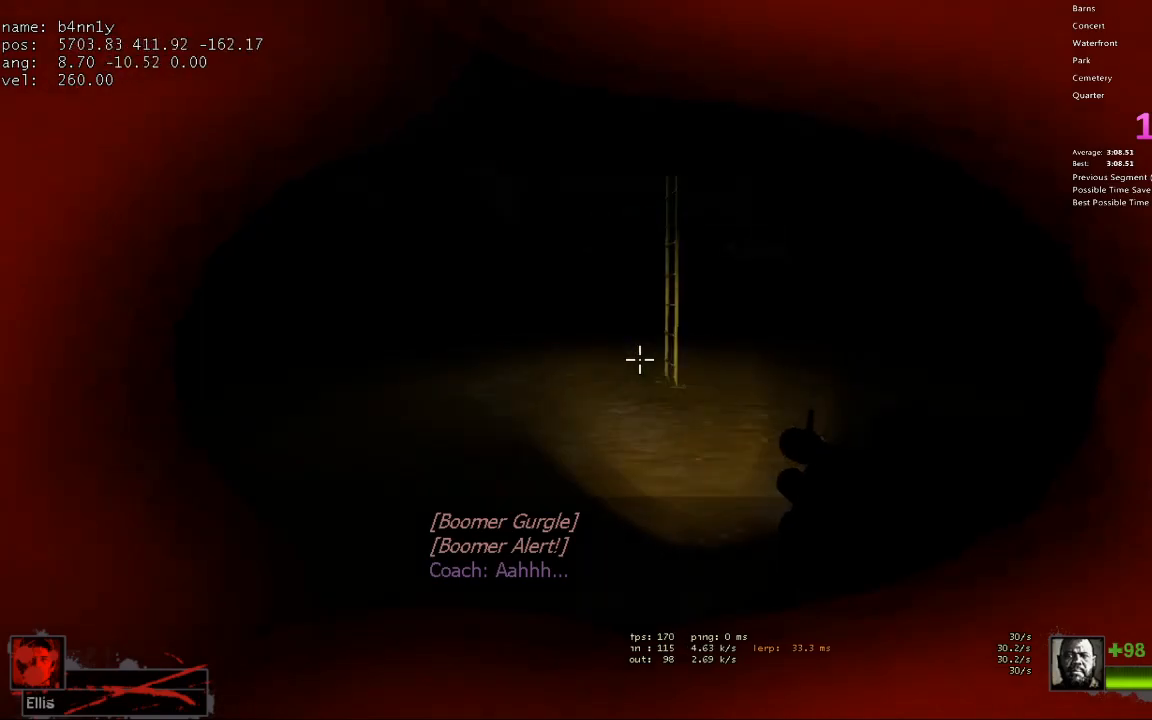
{"keys": ["w"], "events": [[117, "a", "up"], [267, "a", "down"], [400, "a", "up"]]}
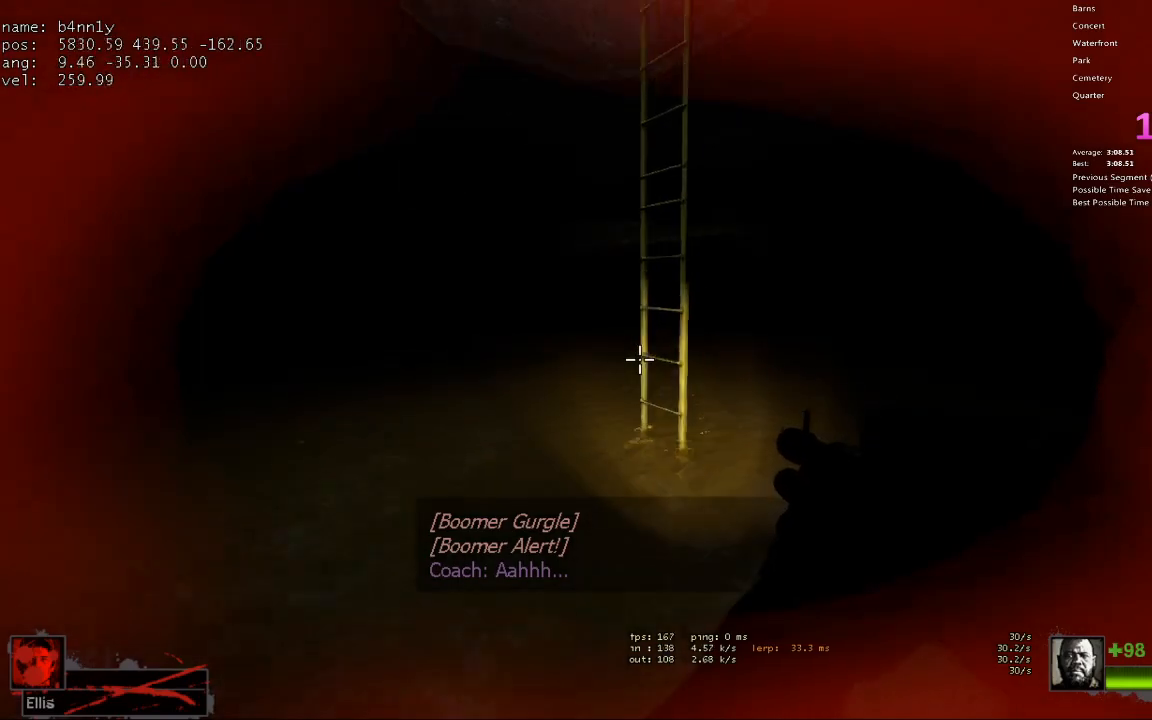
{"keys": ["a", "space"], "events": [[417, "space", "down"], [417, "w", "up"], [467, "a", "down"]]}
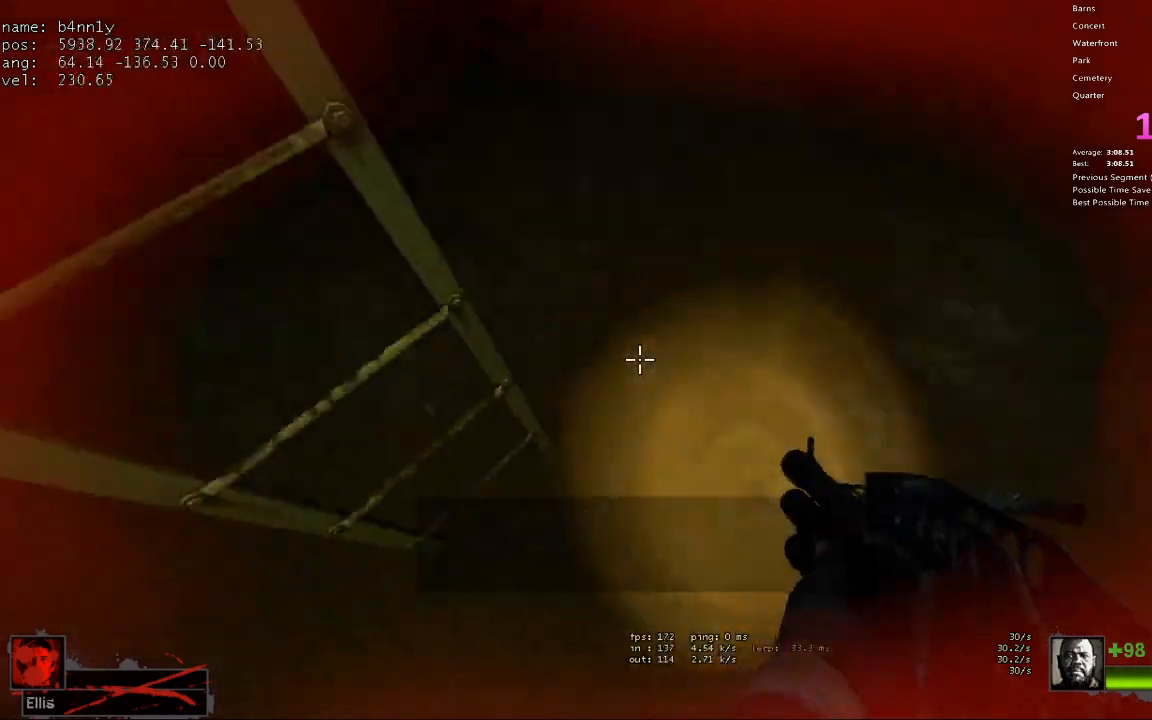
{"keys": ["a", "s"], "events": [[17, "s", "down"], [17, "space", "up"]]}
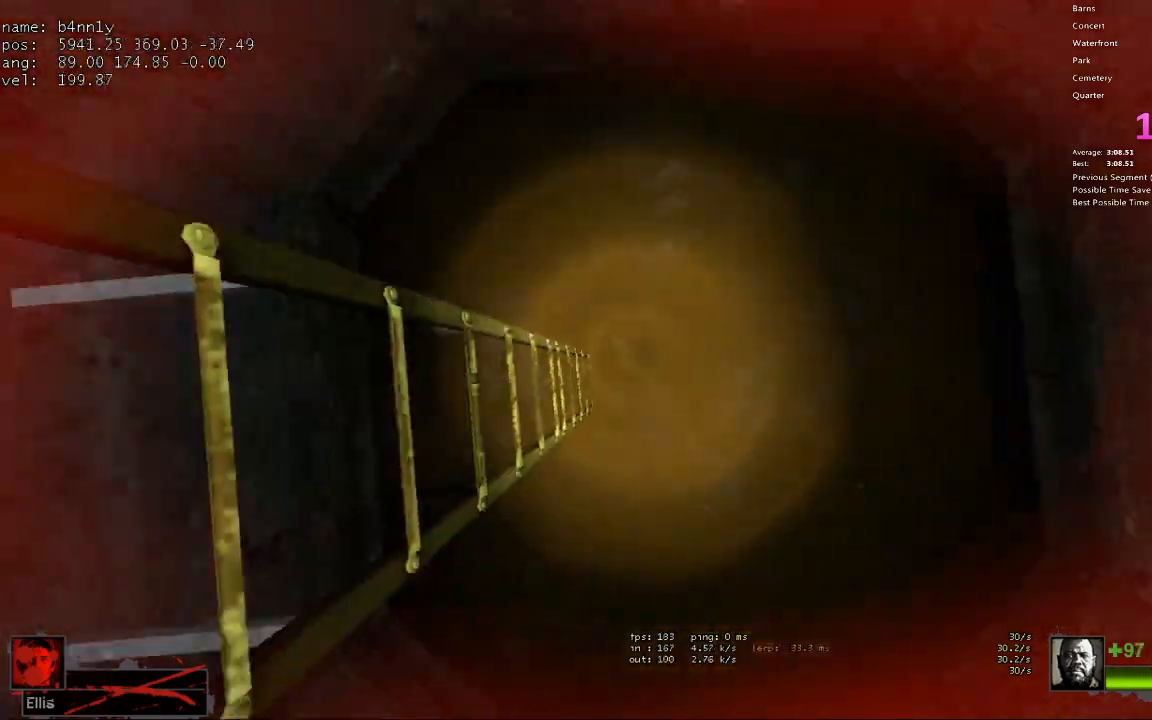
{"keys": ["a", "s"], "events": []}
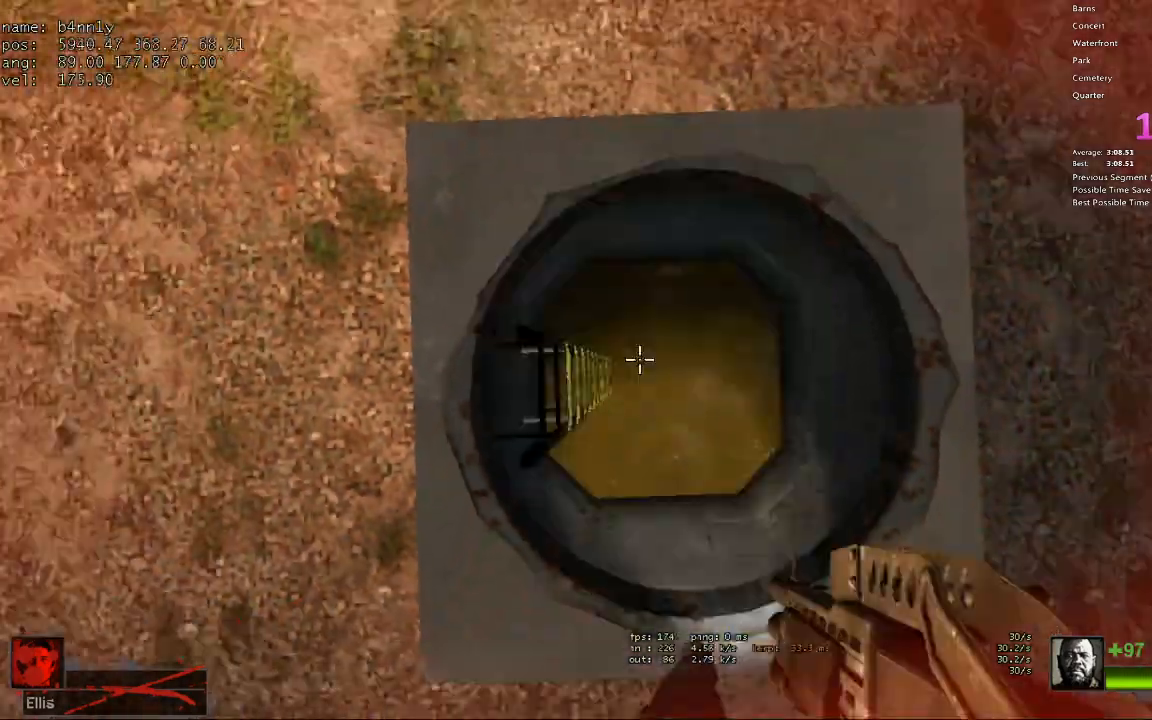
{"keys": ["d", "w"], "events": [[133, "w", "down"], [183, "a", "up"], [183, "s", "up"], [233, "d", "down"]]}
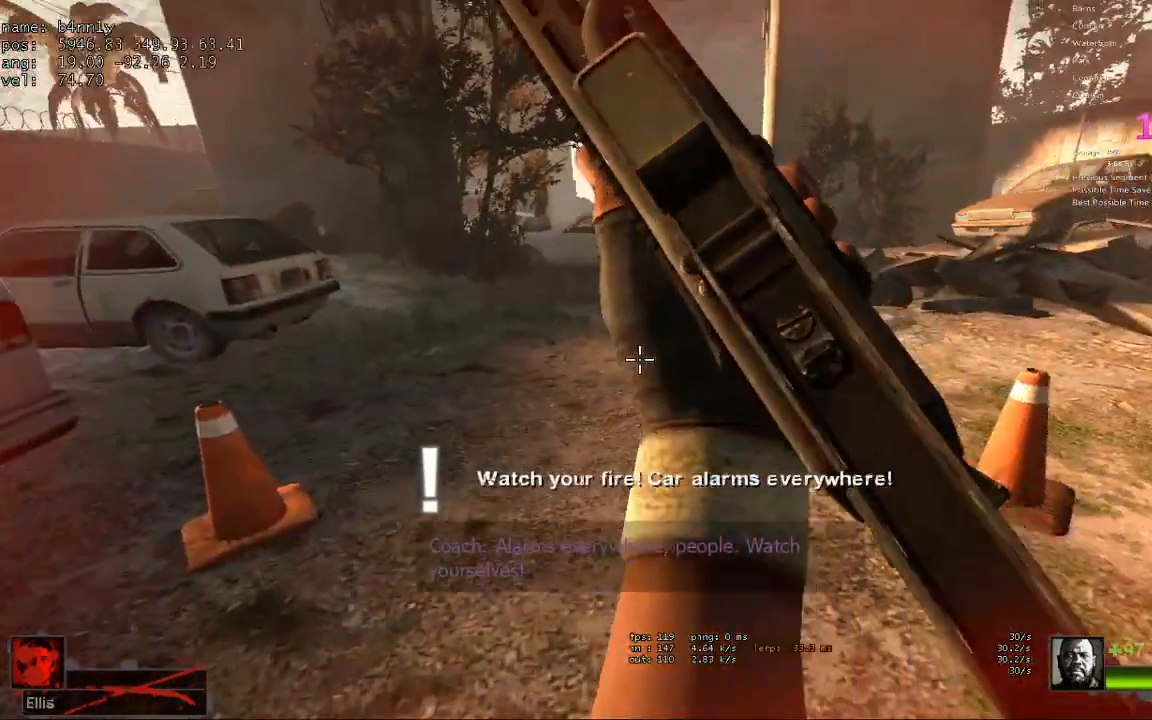
{"keys": ["r", "w"], "events": [[150, "d", "up"], [433, "r", "down"]]}
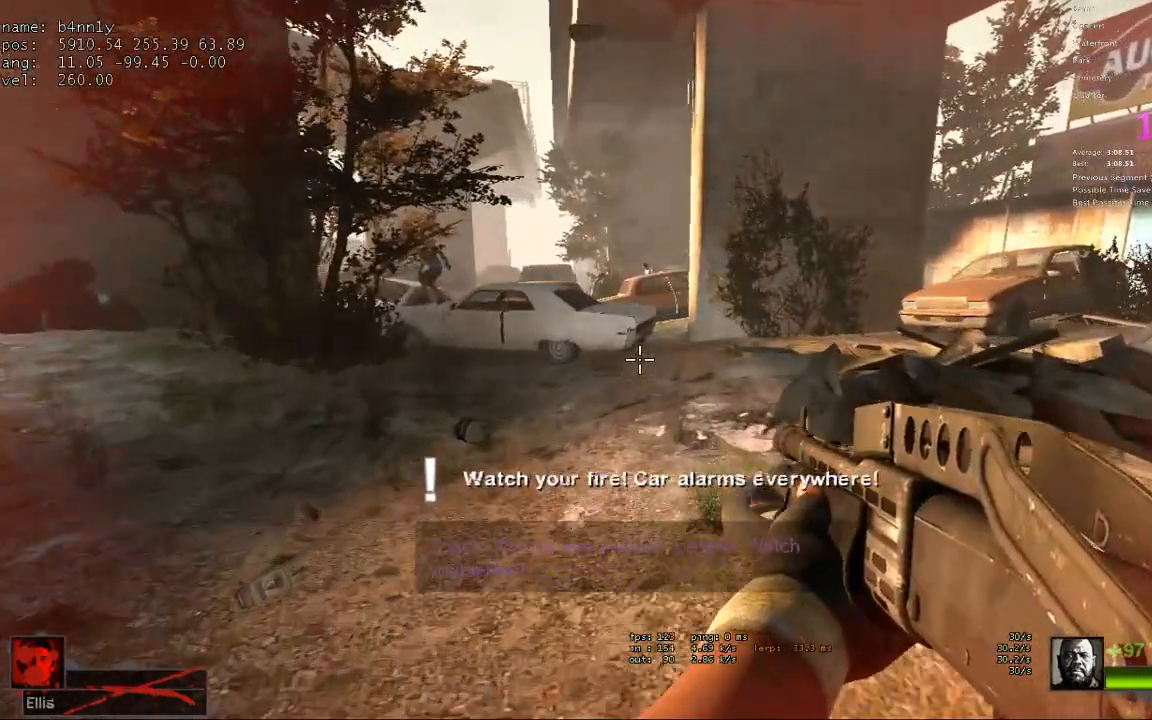
{"keys": ["d", "w"], "events": [[33, "r", "up"], [67, "r", "down"], [167, "r", "up"], [300, "d", "down"]]}
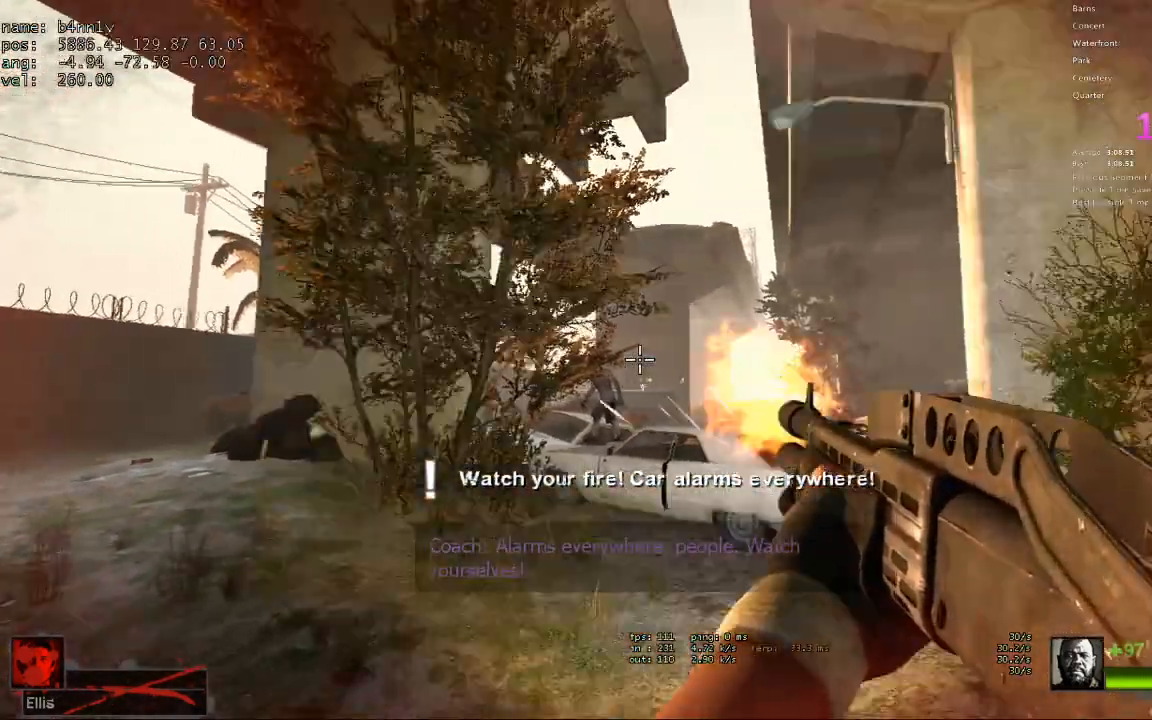
{"keys": ["r", "w"], "events": [[283, "d", "up"], [417, "r", "down"]]}
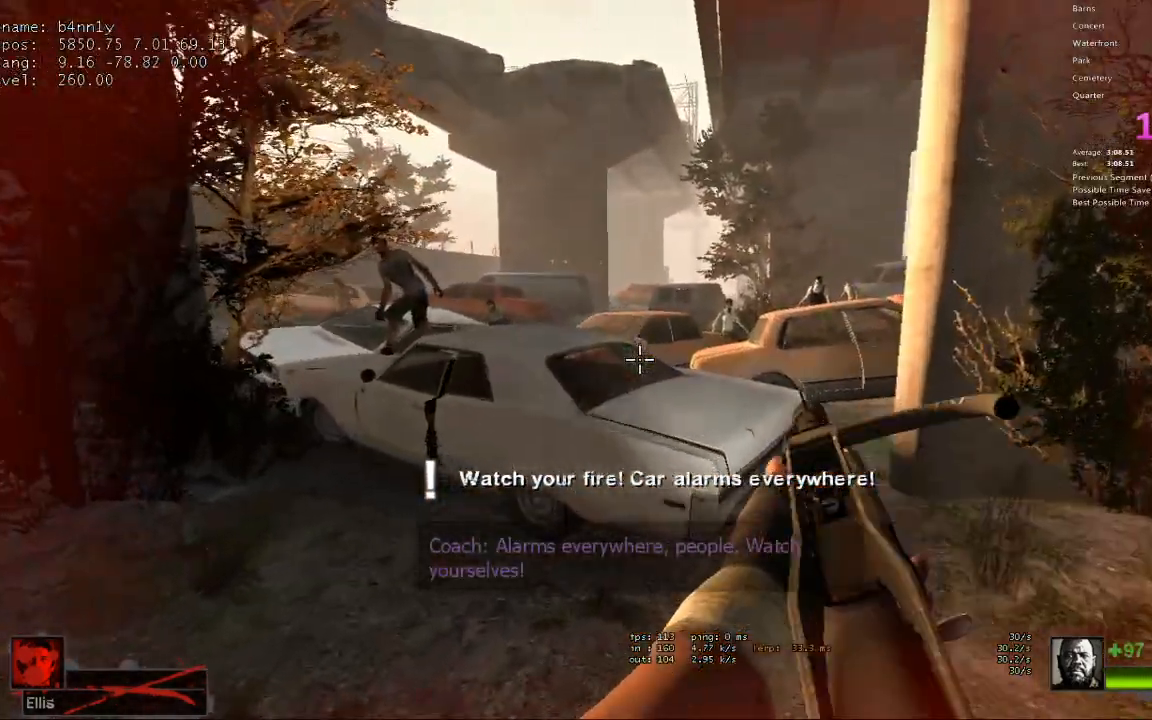
{"keys": ["w"], "events": [[17, "r", "up"], [17, "space", "down"], [100, "a", "down"], [100, "space", "up"], [100, "w", "up"], [333, "w", "down"], [433, "a", "up"]]}
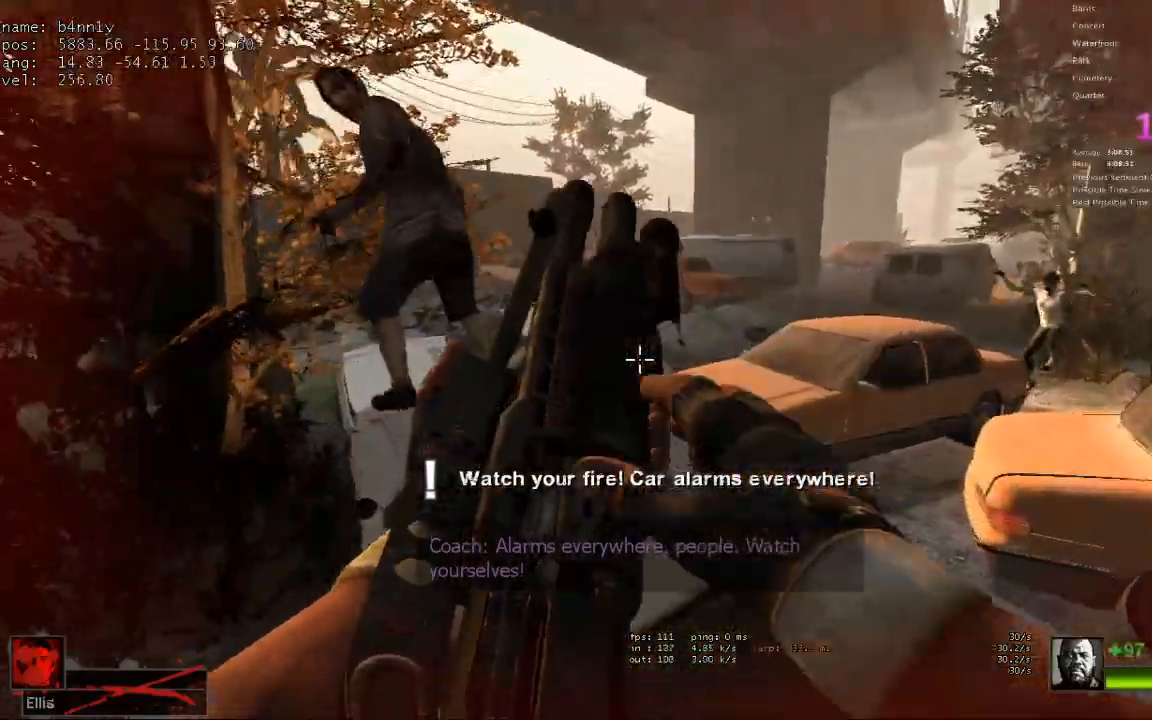
{"keys": ["w"], "events": [[117, "d", "down"], [300, "d", "up"], [350, "a", "down"], [500, "a", "up"]]}
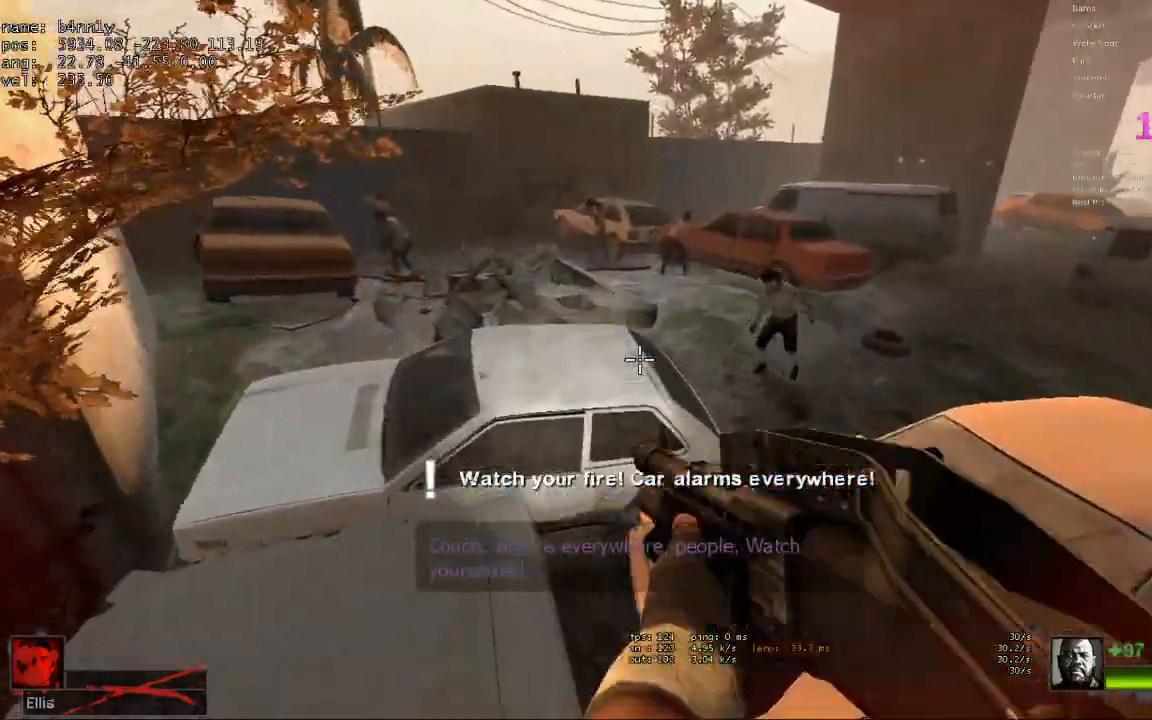
{"keys": ["d"], "events": [[133, "a", "down"], [183, "a", "up"], [233, "space", "down"], [267, "d", "down"], [267, "w", "up"], [317, "space", "up"]]}
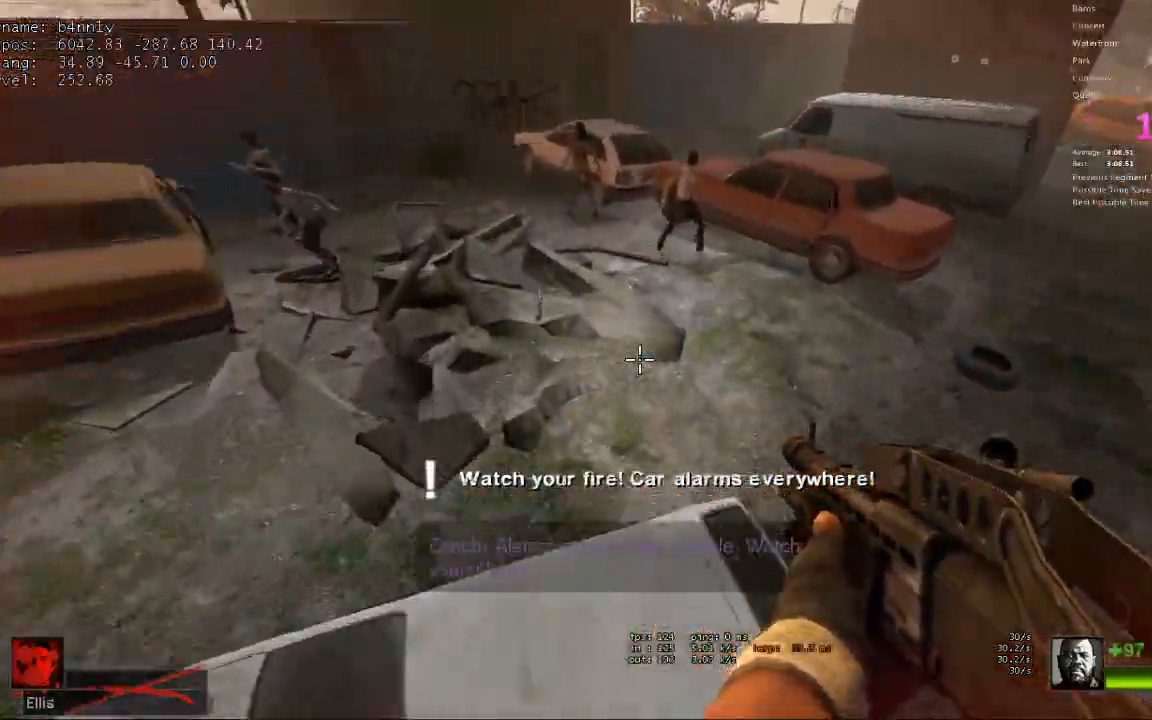
{"keys": ["w"], "events": [[200, "d", "up"], [200, "w", "down"]]}
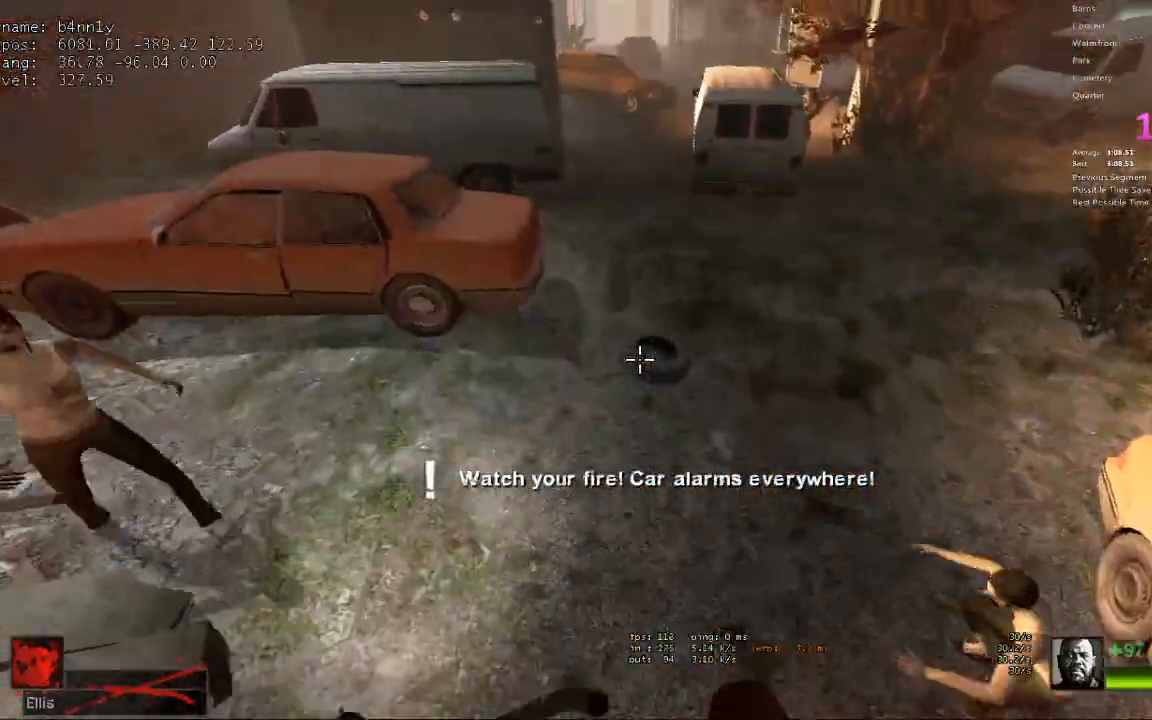
{"keys": ["w"], "events": []}
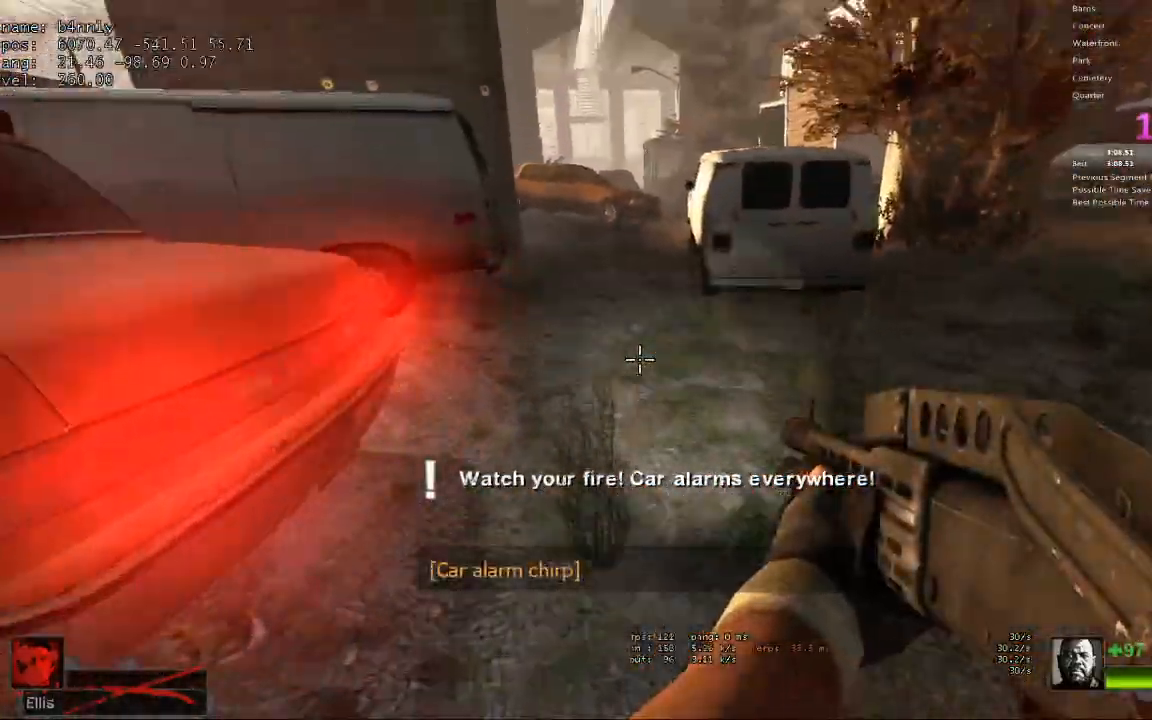
{"keys": ["r", "w"], "events": [[317, "r", "down"], [417, "r", "up"], [500, "r", "down"]]}
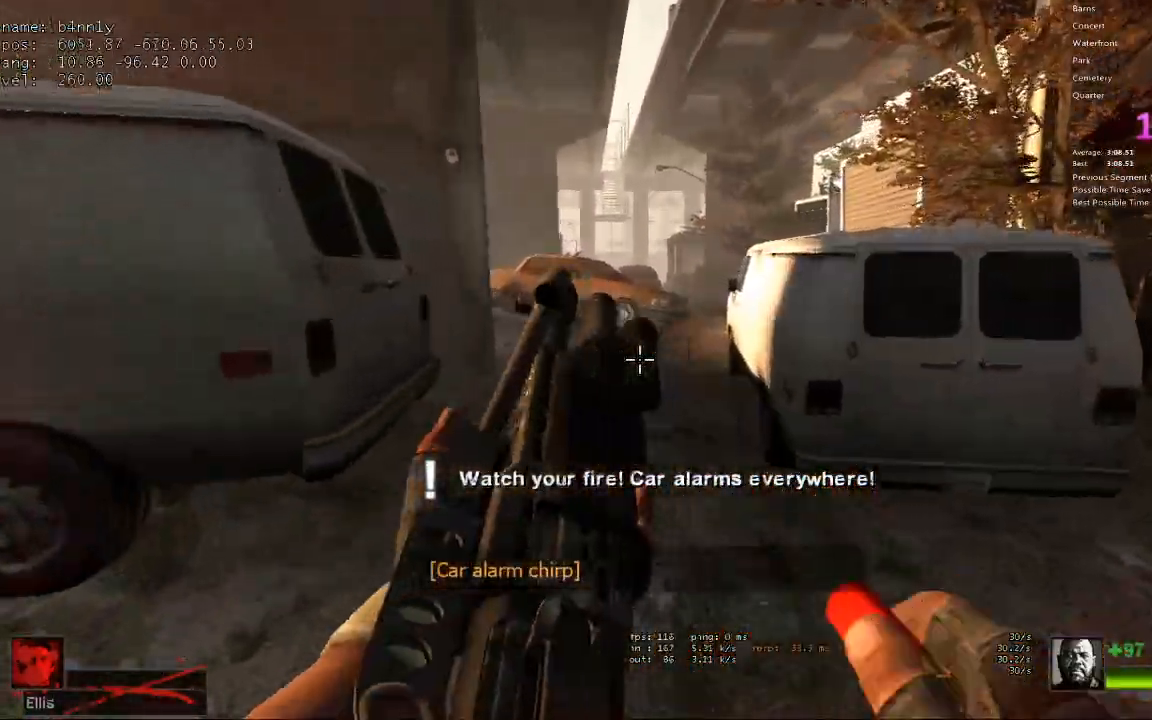
{"keys": ["w"], "events": [[100, "r", "up"], [150, "r", "down"], [283, "r", "up"]]}
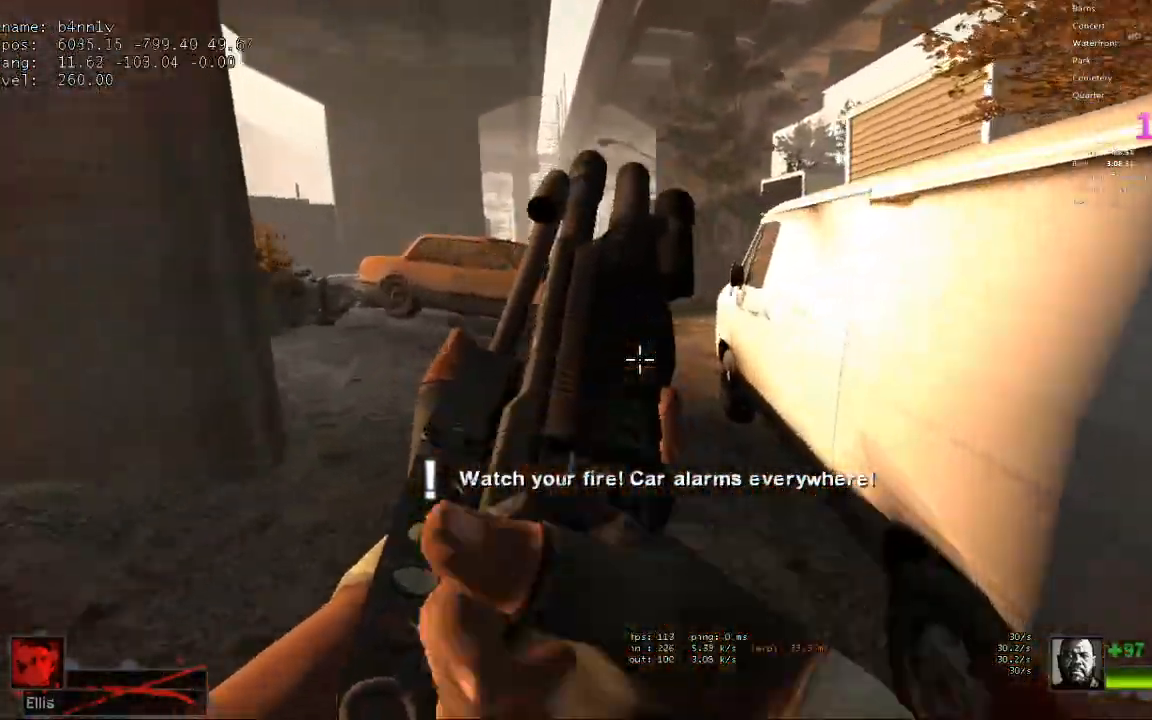
{"keys": ["w"], "events": []}
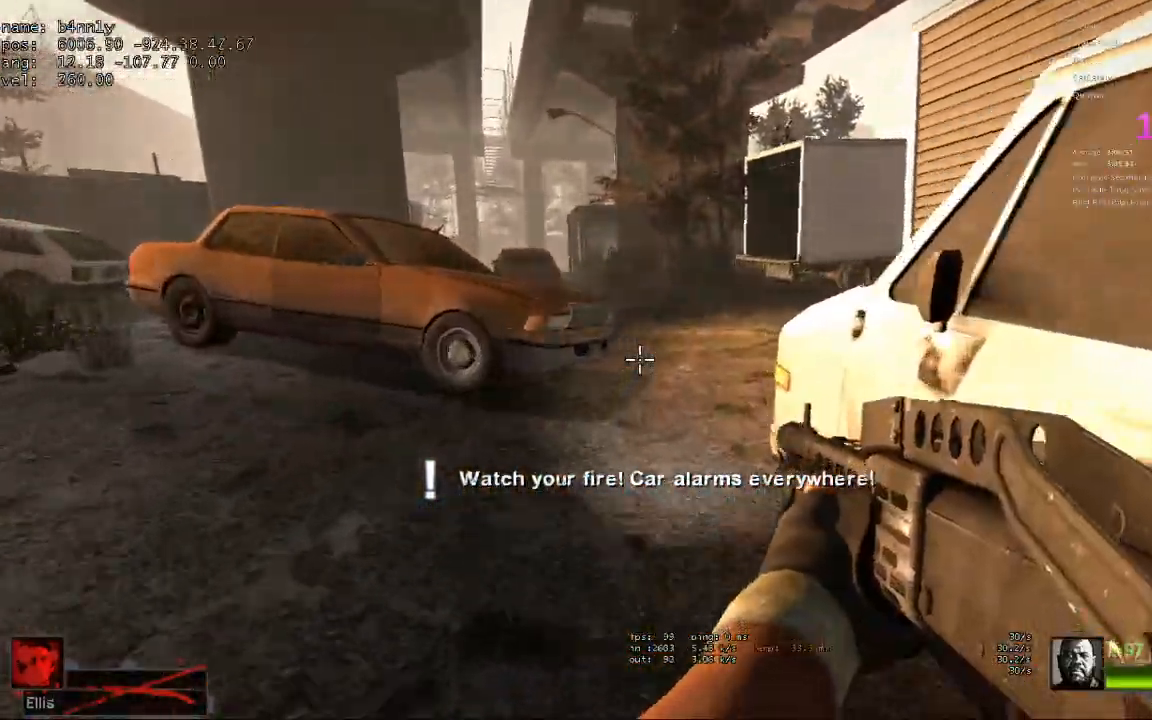
{"keys": ["w"], "events": [[400, "d", "down"], [500, "d", "up"]]}
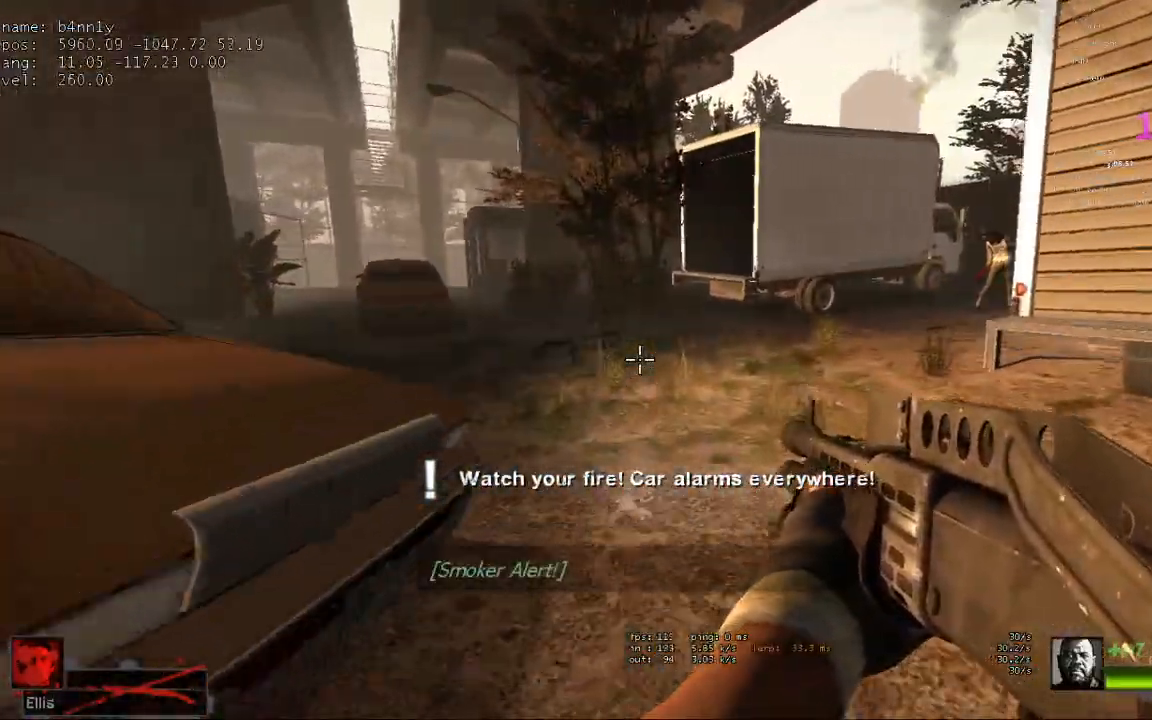
{"keys": ["d", "s"], "events": [[333, "d", "down"], [383, "w", "up"], [467, "s", "down"]]}